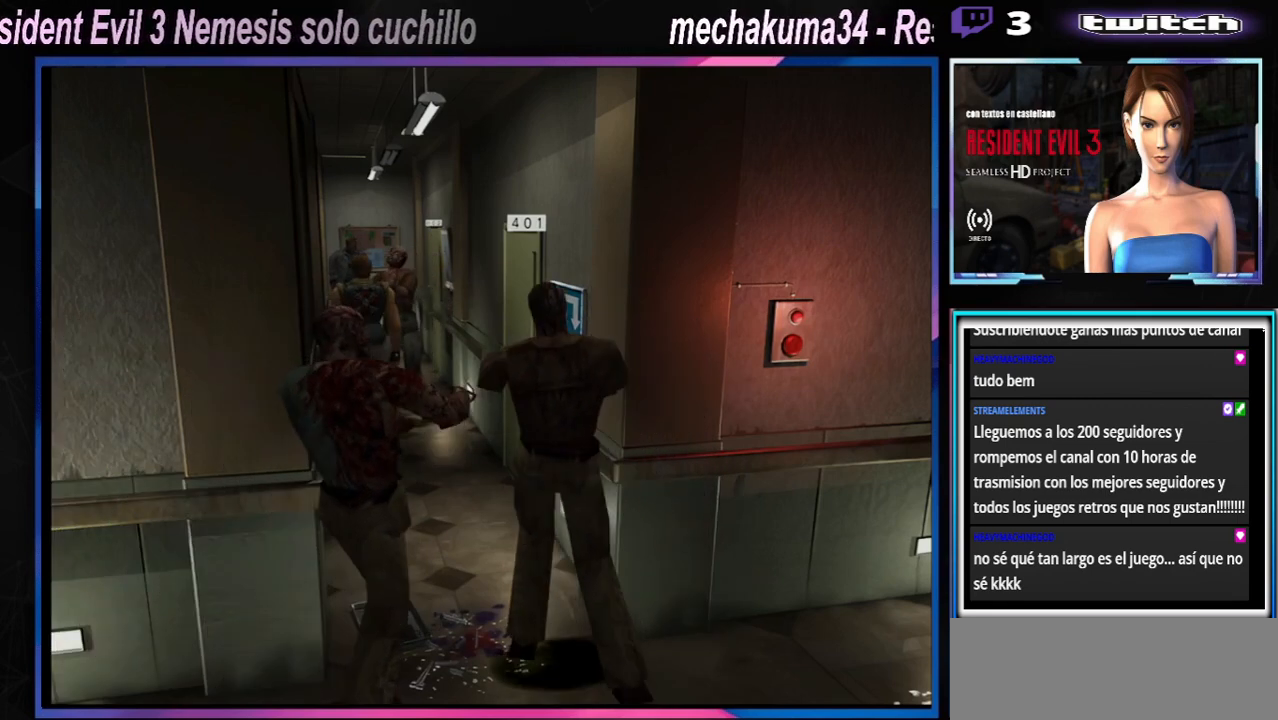
Gameplay with a controller (Xbox layout); each line is a JSON object with the inputs held at the frame after it (dt_ms = milliseconds from this image to that frame). "events" lists button and stick changes between this image and that frame as [ms after this image, input, new state], when the widget could be followed in between. Not read: L3 R3 right_stick.
{"dt_ms": 500, "buttons": ["A", "X"], "left_stick": "up-right", "events": [[33, "left_stick", "up-right"], [233, "left_stick", "center"], [267, "A", "up"], [267, "X", "up"], [367, "A", "down"], [367, "X", "down"], [400, "left_stick", "up-right"]]}
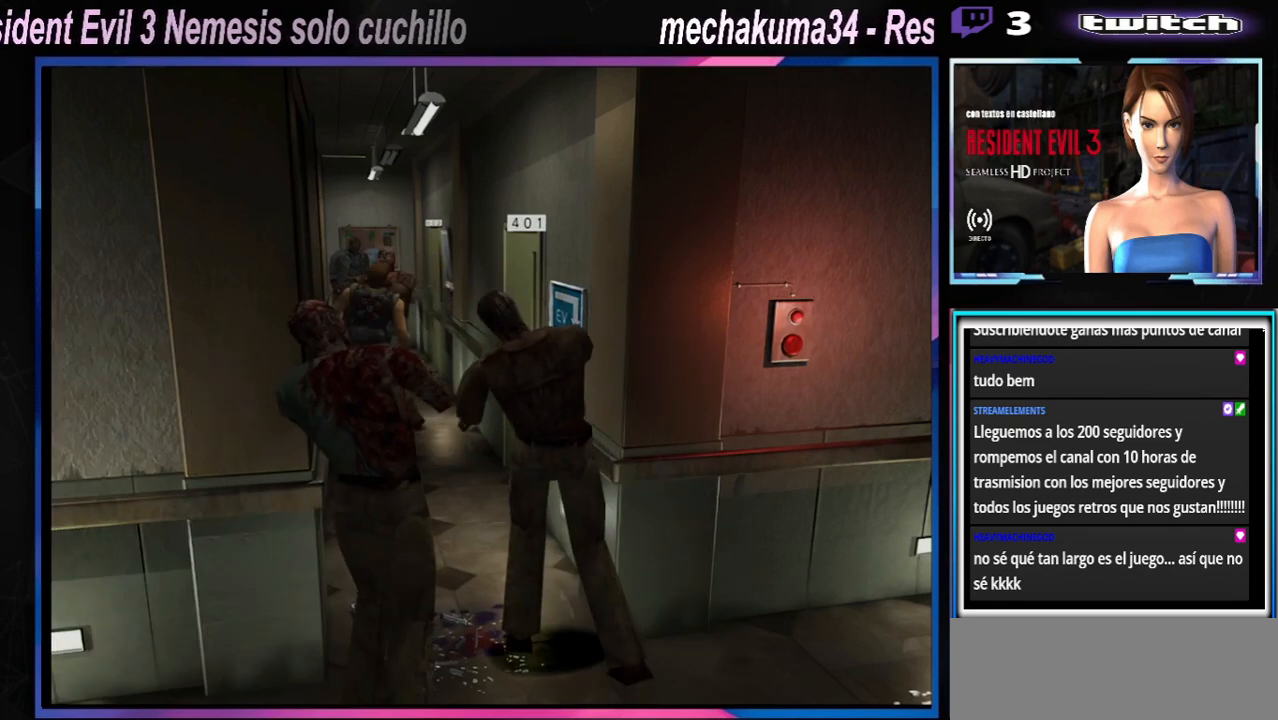
{"dt_ms": 500, "buttons": ["A", "X"], "left_stick": "down-left", "events": [[33, "left_stick", "center"], [67, "A", "up"], [67, "X", "up"], [167, "A", "down"], [167, "X", "down"], [200, "left_stick", "up-left"], [300, "X", "up"], [300, "left_stick", "down"], [333, "X", "down"], [367, "R1", "down"], [367, "left_stick", "right"], [400, "B", "down"], [433, "Y", "down"], [467, "left_stick", "down-left"], [500, "B", "up"], [500, "R1", "up"], [500, "Y", "up"]]}
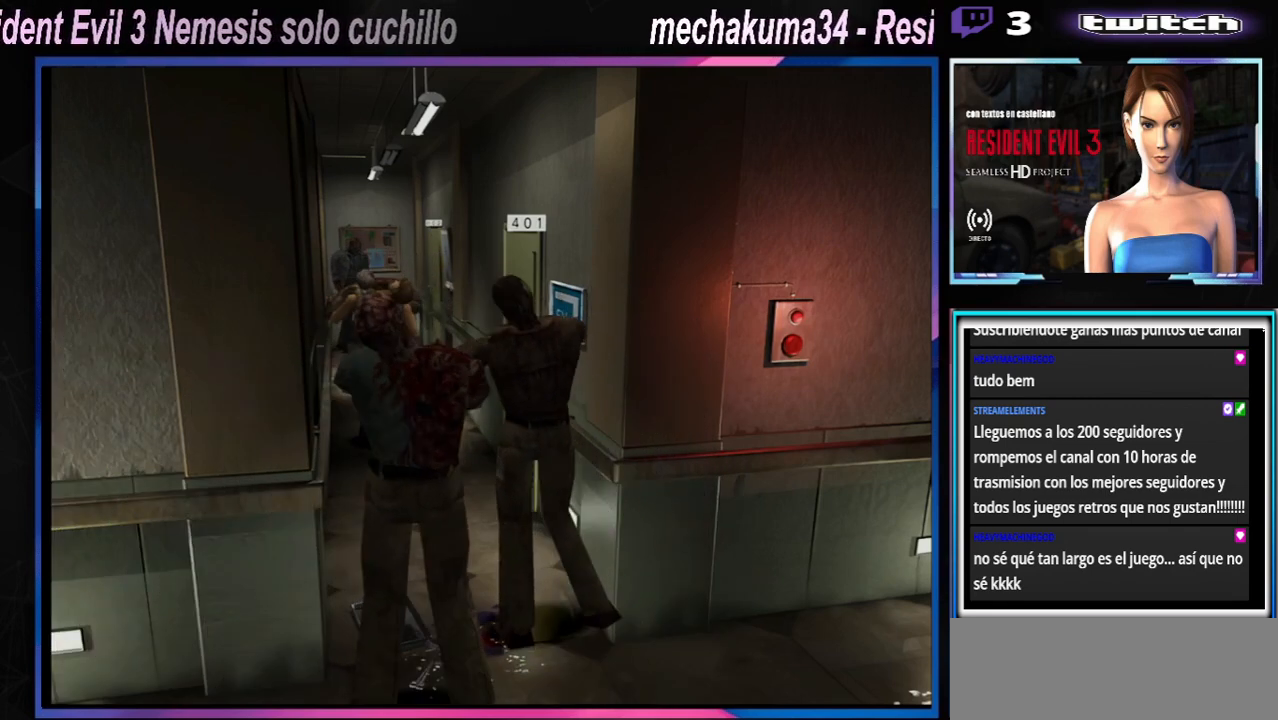
{"dt_ms": 500, "buttons": ["A", "B", "X", "Y", "R1"], "left_stick": "center", "events": [[33, "X", "up"], [67, "R1", "down"], [67, "X", "down"], [67, "left_stick", "up"], [100, "B", "down"], [100, "Y", "down"], [167, "left_stick", "down"], [200, "B", "up"], [200, "R1", "up"], [200, "Y", "up"], [267, "B", "down"], [267, "R1", "down"], [267, "left_stick", "up"], [300, "Y", "down"], [367, "R1", "up"], [367, "left_stick", "down"], [433, "Y", "up"], [467, "R1", "down"], [467, "Y", "down"], [500, "left_stick", "center"]]}
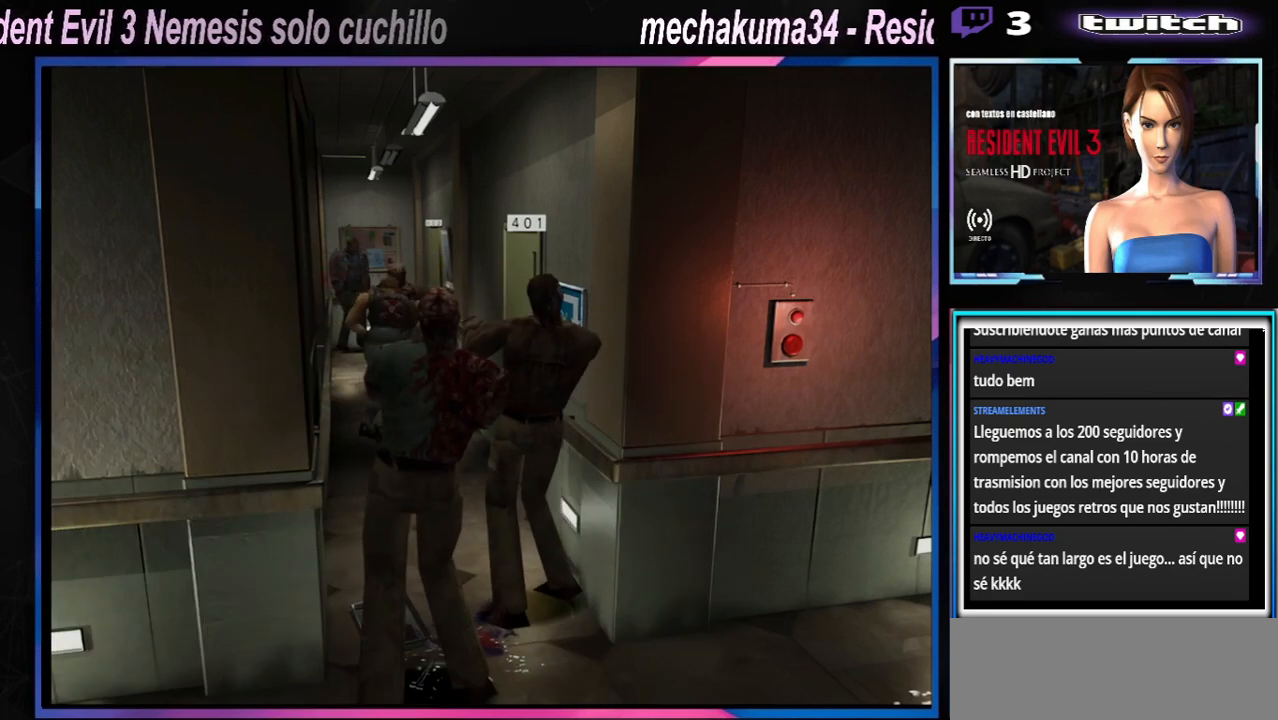
{"dt_ms": 500, "buttons": ["X"], "left_stick": "left", "events": [[33, "left_stick", "down"], [67, "R1", "up"], [100, "left_stick", "center"], [133, "R1", "down"], [167, "left_stick", "left"], [267, "B", "up"], [267, "R1", "up"], [267, "Y", "up"], [300, "X", "up"], [333, "A", "up"], [433, "X", "down"]]}
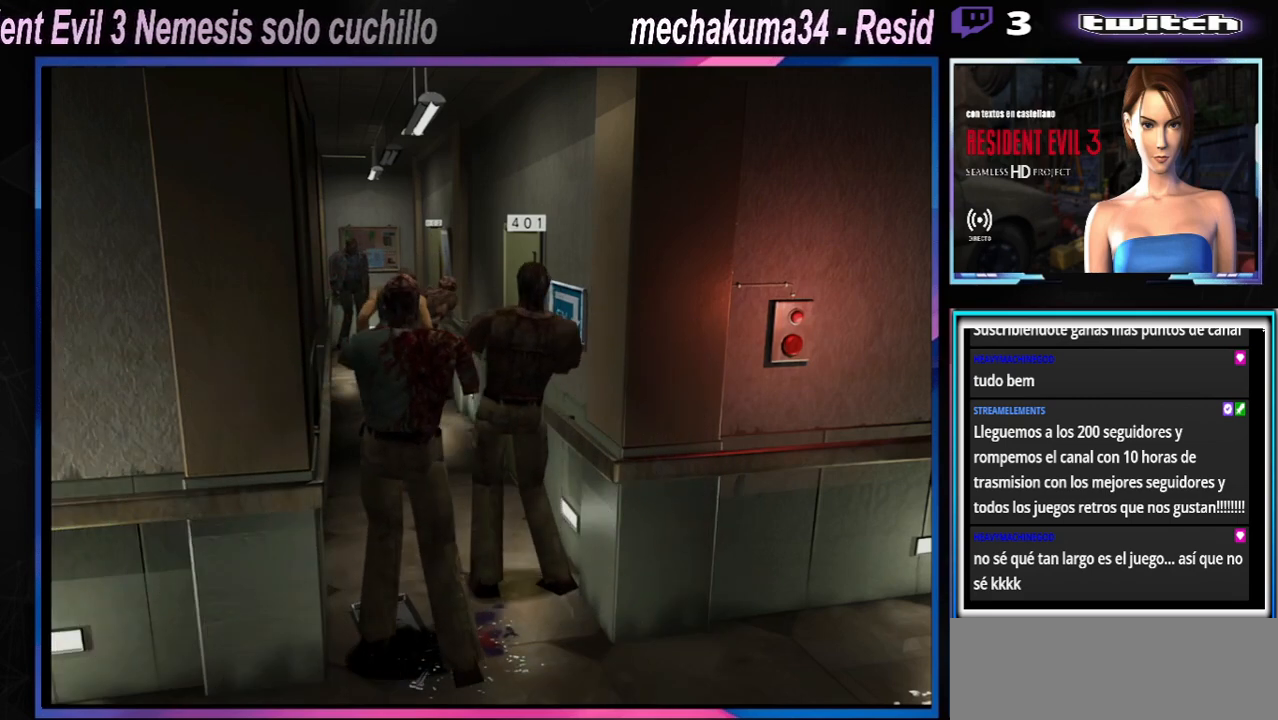
{"dt_ms": 500, "buttons": ["X"], "left_stick": "up-left", "events": [[500, "left_stick", "up-left"]]}
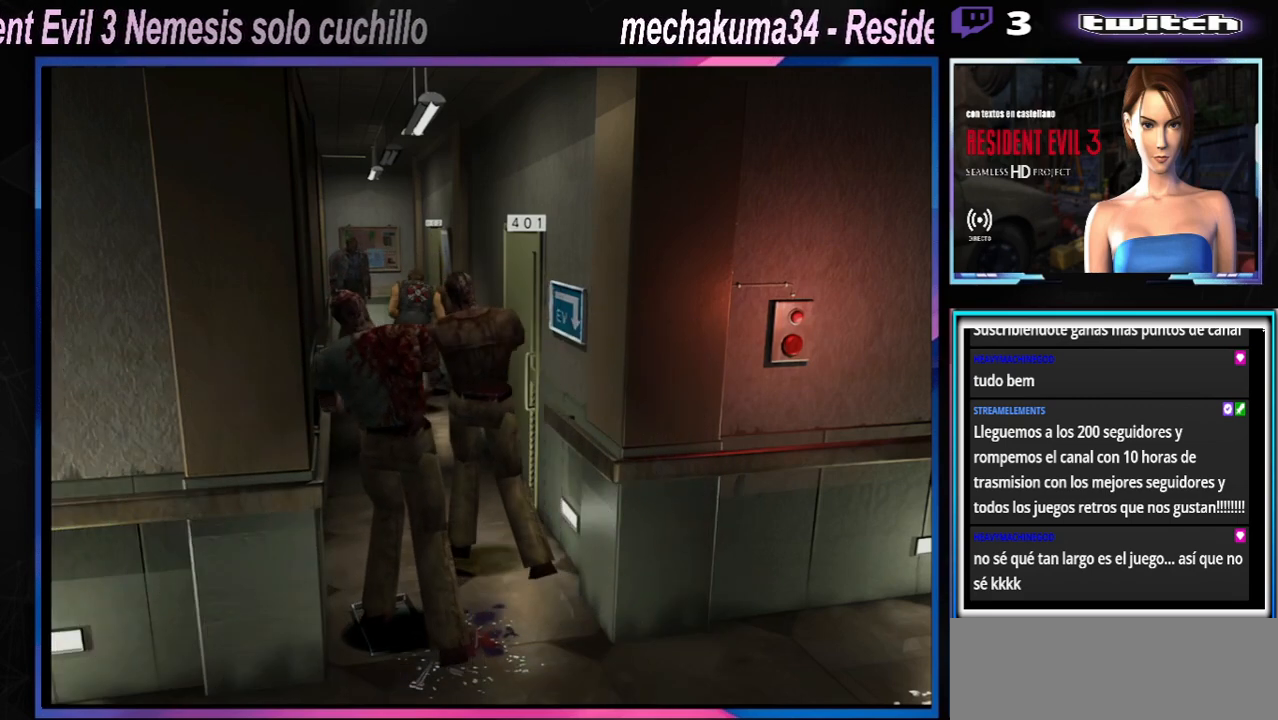
{"dt_ms": 500, "buttons": ["X"], "left_stick": "up-right", "events": [[133, "left_stick", "up-right"], [267, "A", "down"], [433, "A", "up"]]}
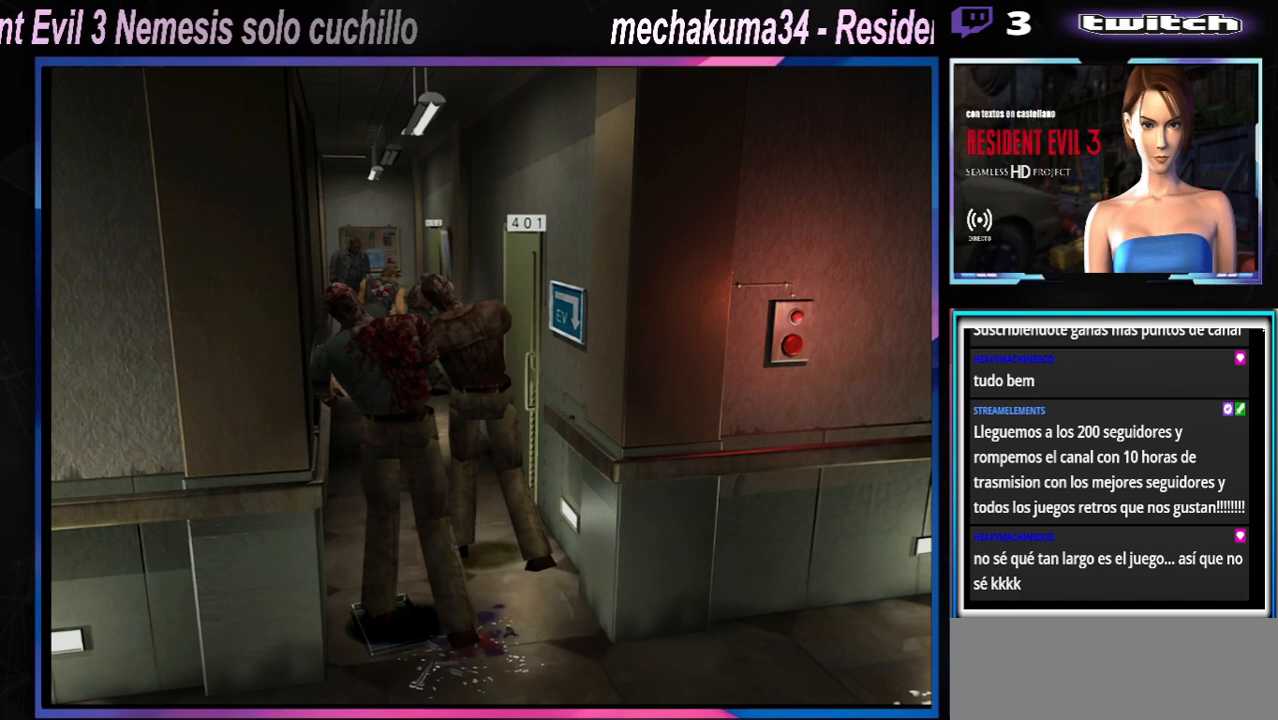
{"dt_ms": 500, "buttons": ["A", "X"], "left_stick": "up", "events": [[100, "A", "down"], [100, "left_stick", "up"], [200, "A", "up"], [200, "left_stick", "up-left"], [367, "A", "down"], [367, "left_stick", "up"]]}
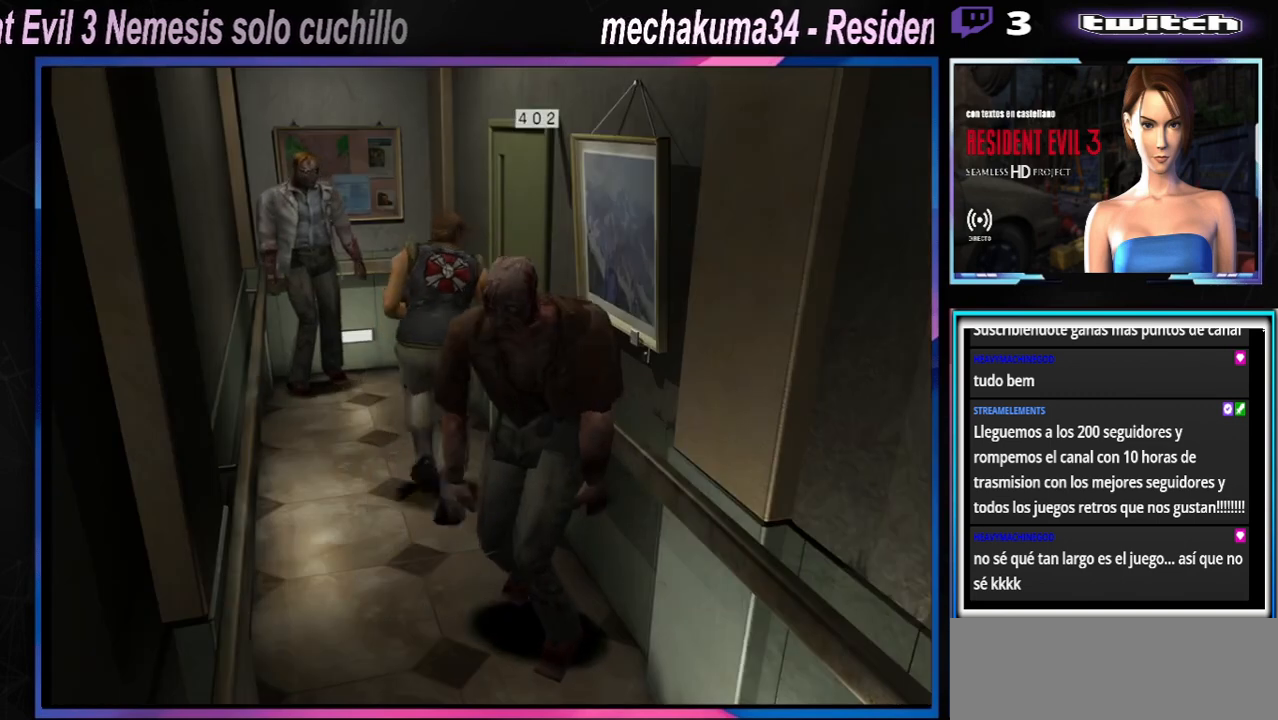
{"dt_ms": 500, "buttons": ["A", "X"], "left_stick": "right", "events": [[33, "A", "up"], [100, "left_stick", "up-right"], [133, "A", "down"], [267, "A", "up"], [367, "A", "down"], [400, "left_stick", "right"]]}
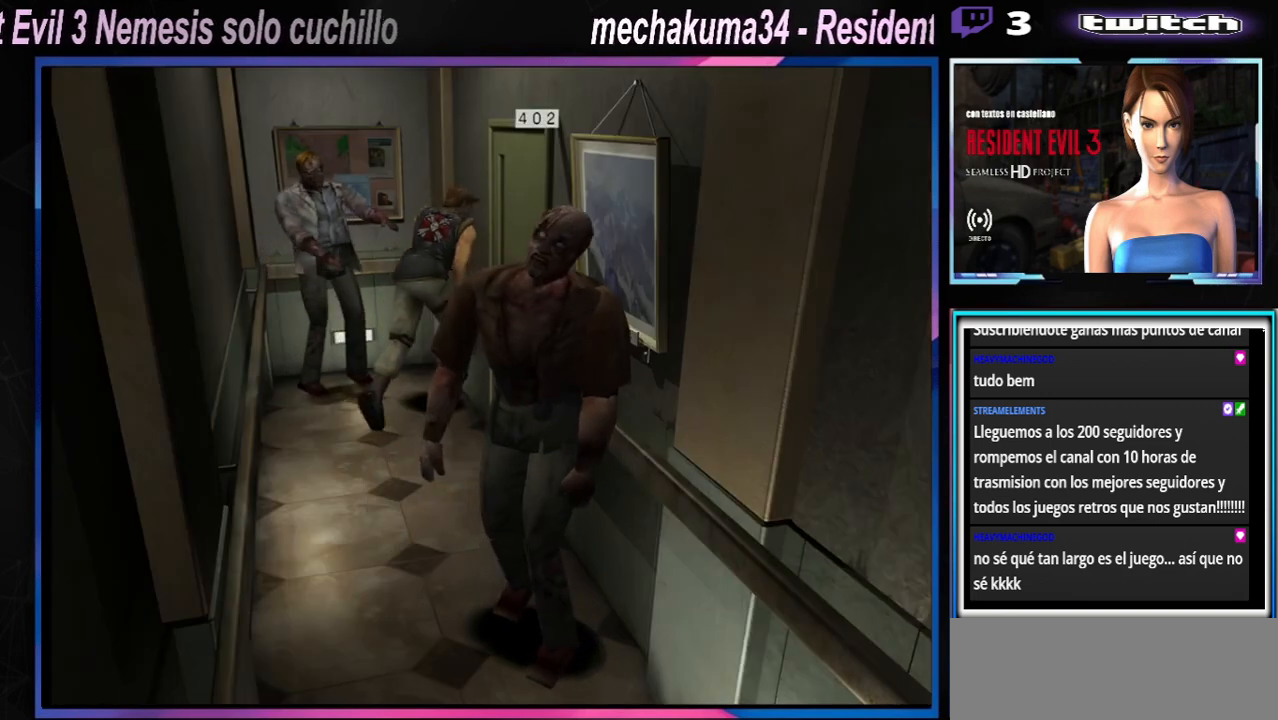
{"dt_ms": 500, "buttons": ["A", "X"], "left_stick": "up", "events": [[33, "A", "up"], [133, "A", "down"], [300, "A", "up"], [400, "A", "down"], [500, "left_stick", "up"]]}
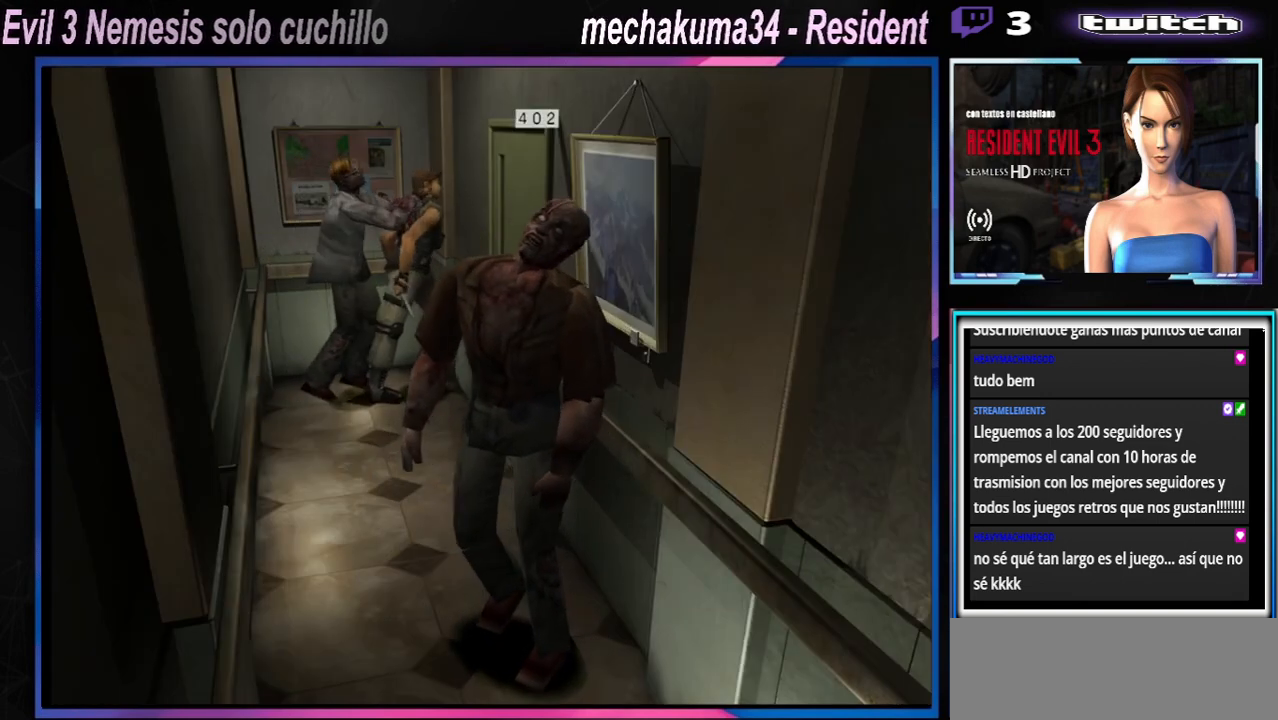
{"dt_ms": 500, "buttons": ["A", "B", "X", "Y", "R1"], "left_stick": "down-right", "events": [[33, "A", "up"], [67, "A", "down"], [67, "R1", "down"], [100, "left_stick", "center"], [133, "B", "down"], [133, "Y", "down"], [167, "left_stick", "left"], [200, "R1", "up"], [233, "Y", "up"], [267, "R1", "down"], [267, "Y", "down"], [267, "left_stick", "center"], [333, "left_stick", "left"], [367, "R1", "up"], [467, "R1", "down"], [467, "left_stick", "down-right"]]}
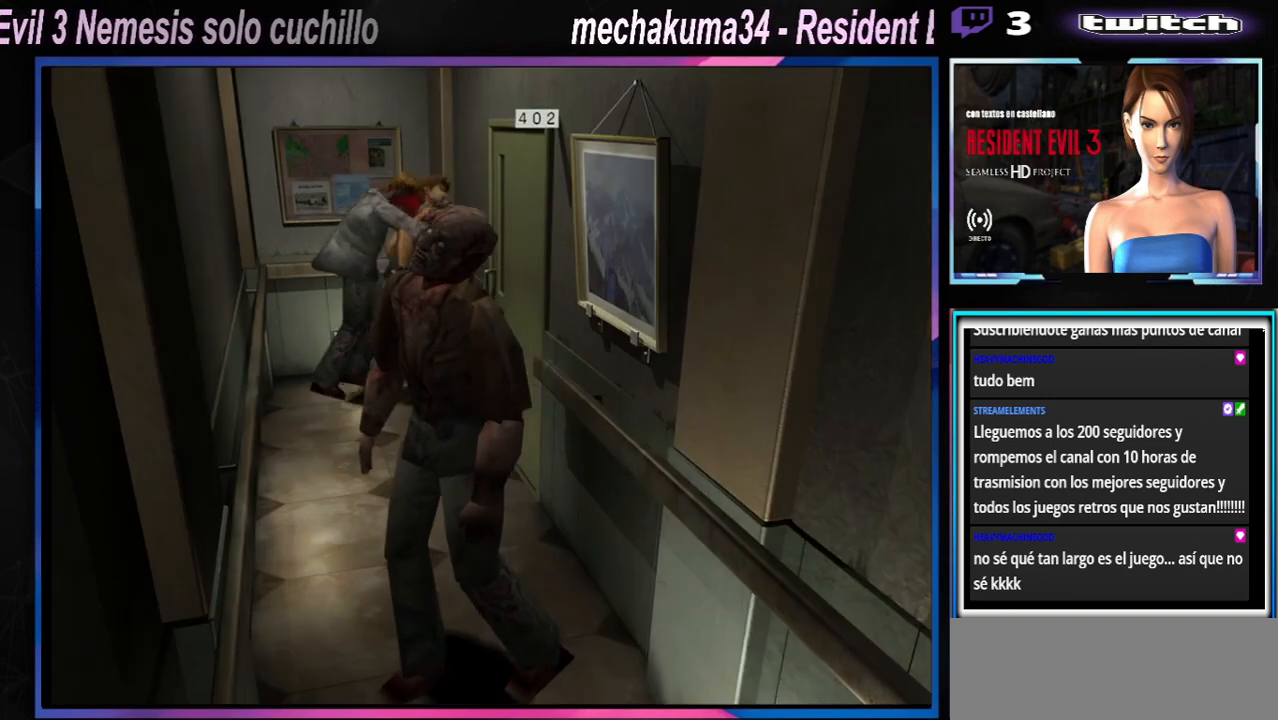
{"dt_ms": 500, "buttons": [], "left_stick": "right", "events": [[33, "left_stick", "left"], [67, "R1", "up"], [133, "R1", "down"], [167, "left_stick", "up-left"], [233, "R1", "up"], [267, "left_stick", "down"], [333, "R1", "down"], [367, "left_stick", "up-left"], [433, "R1", "up"], [467, "A", "up"], [467, "B", "up"], [467, "X", "up"], [467, "Y", "up"], [500, "left_stick", "right"]]}
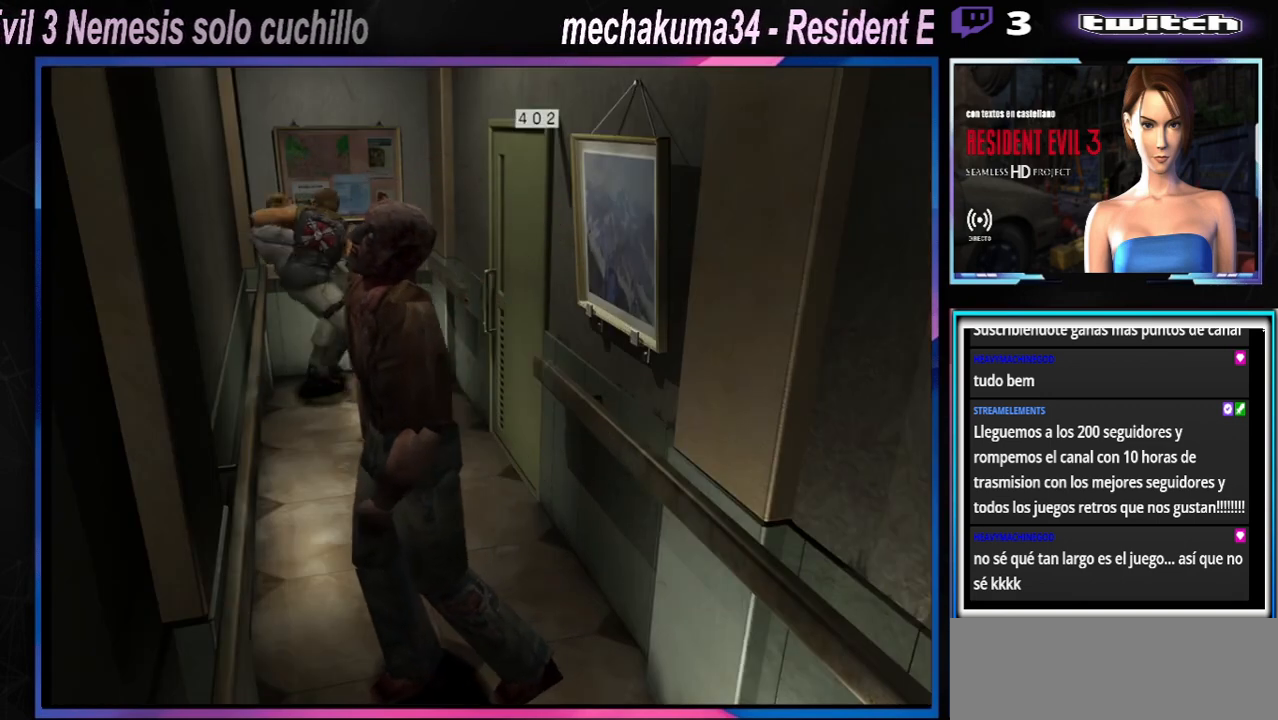
{"dt_ms": 500, "buttons": [], "left_stick": "right", "events": [[100, "Y", "down"], [167, "Y", "up"], [267, "Y", "down"], [300, "Y", "up"], [400, "Y", "down"], [467, "Y", "up"]]}
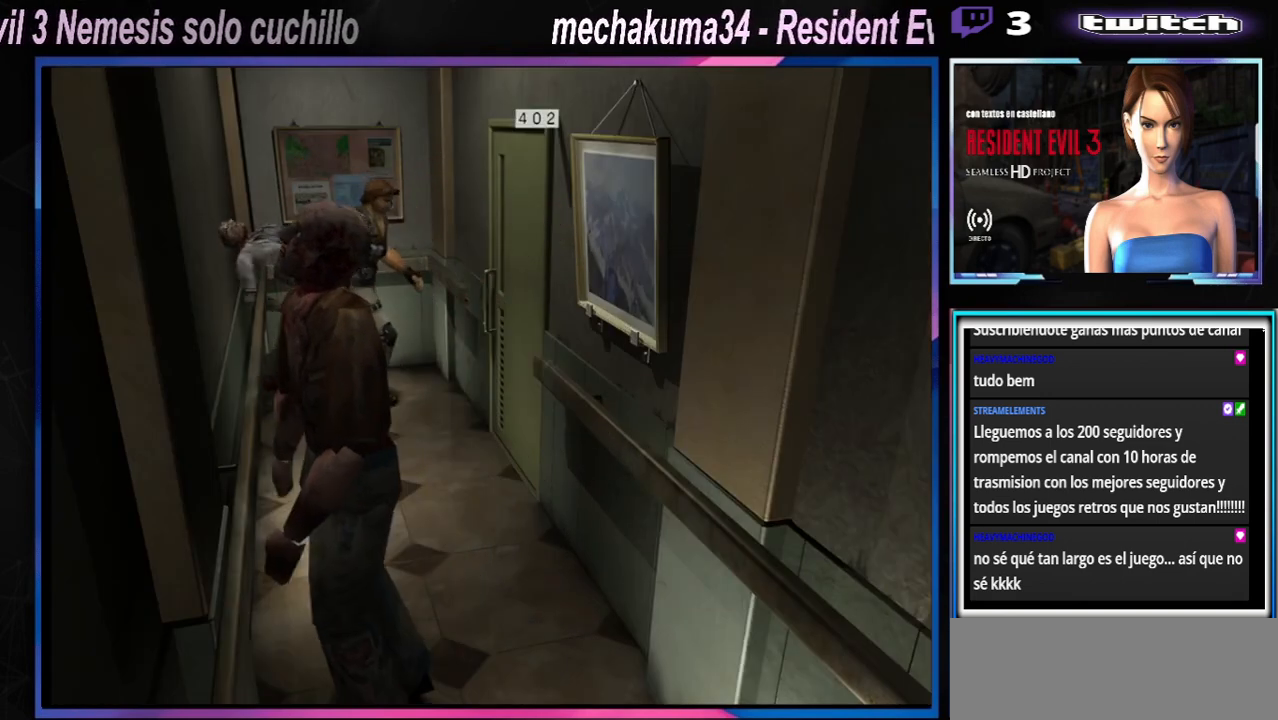
{"dt_ms": 500, "buttons": [], "left_stick": "center", "events": [[33, "Y", "down"], [100, "Y", "up"], [200, "Y", "down"], [267, "Y", "up"], [333, "Y", "down"], [400, "Y", "up"], [433, "left_stick", "center"]]}
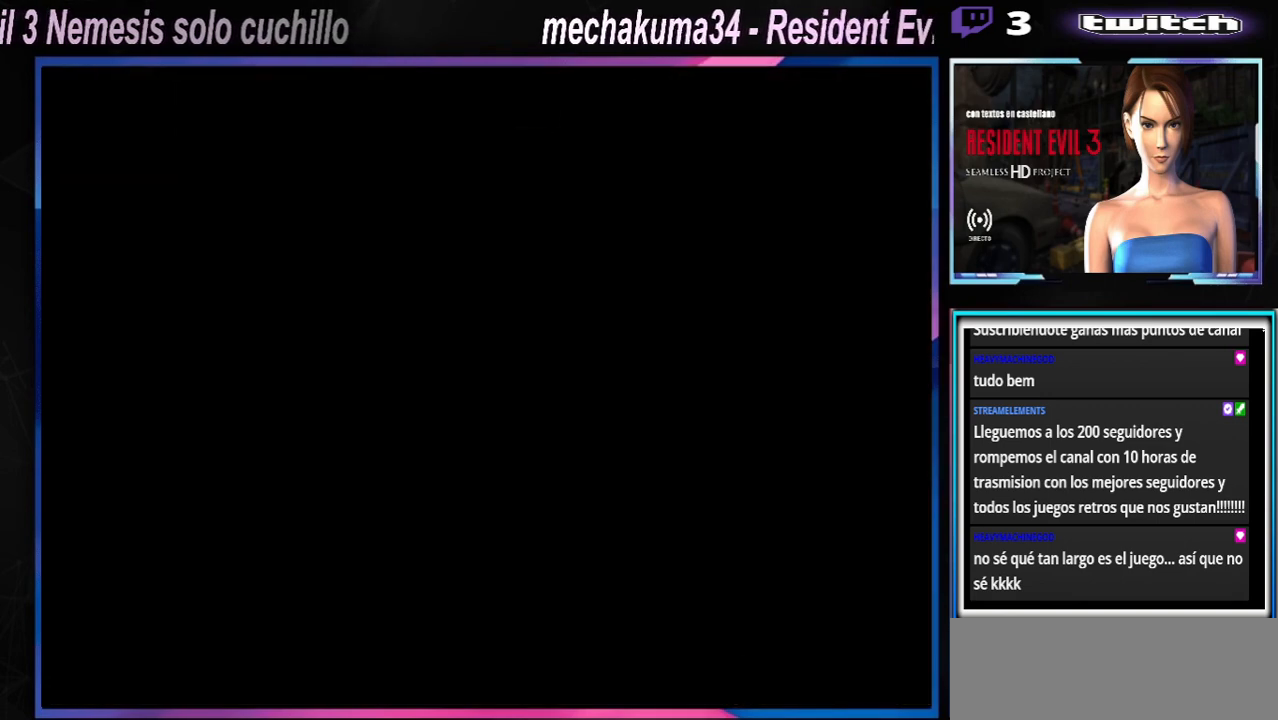
{"dt_ms": 500, "buttons": [], "left_stick": "center", "events": []}
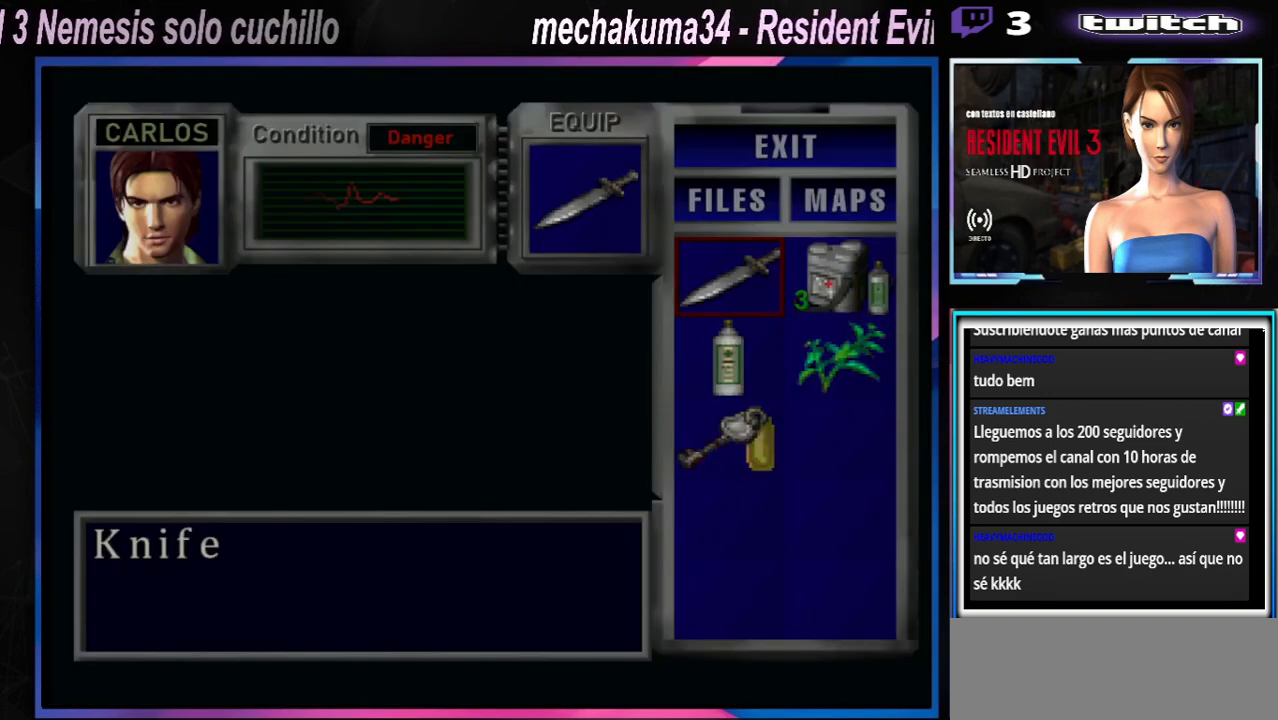
{"dt_ms": 500, "buttons": [], "left_stick": "center", "events": [[200, "left_stick", "down"], [300, "left_stick", "center"]]}
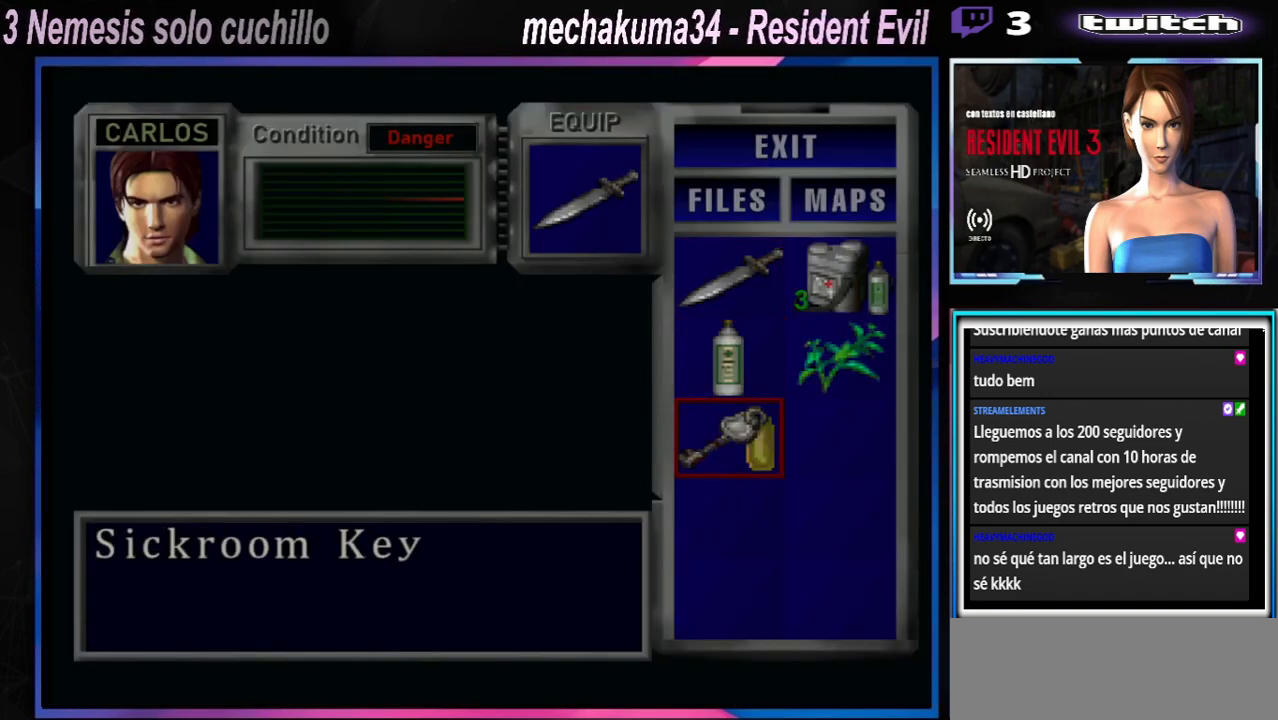
{"dt_ms": 500, "buttons": [], "left_stick": "center", "events": [[333, "left_stick", "up"], [400, "left_stick", "center"]]}
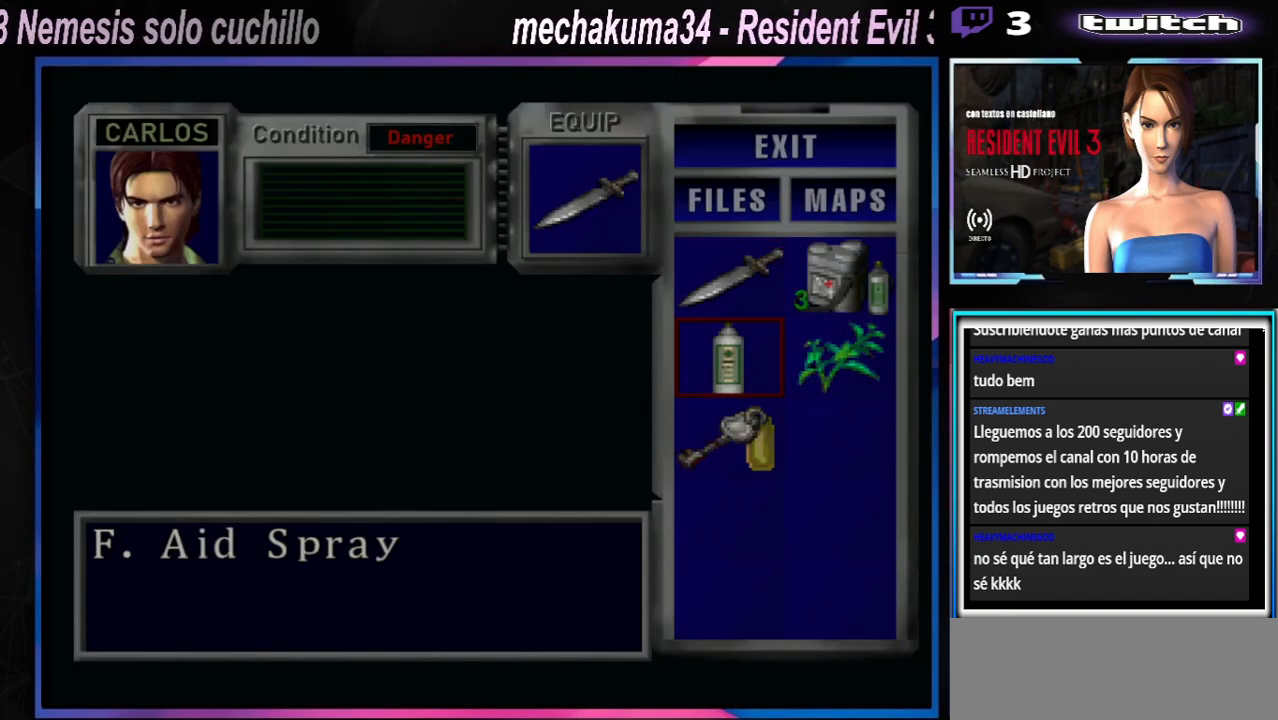
{"dt_ms": 500, "buttons": [], "left_stick": "center", "events": []}
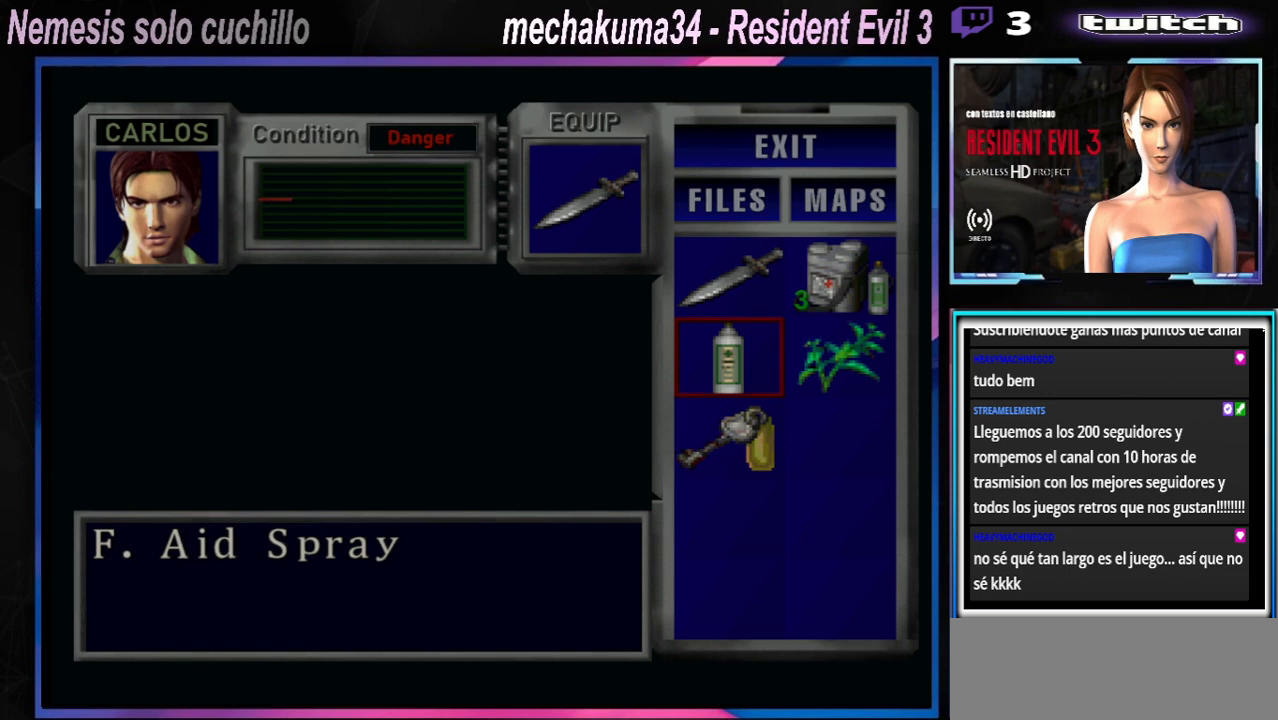
{"dt_ms": 500, "buttons": [], "left_stick": "center", "events": [[133, "A", "down"], [233, "A", "up"], [367, "A", "down"], [500, "A", "up"]]}
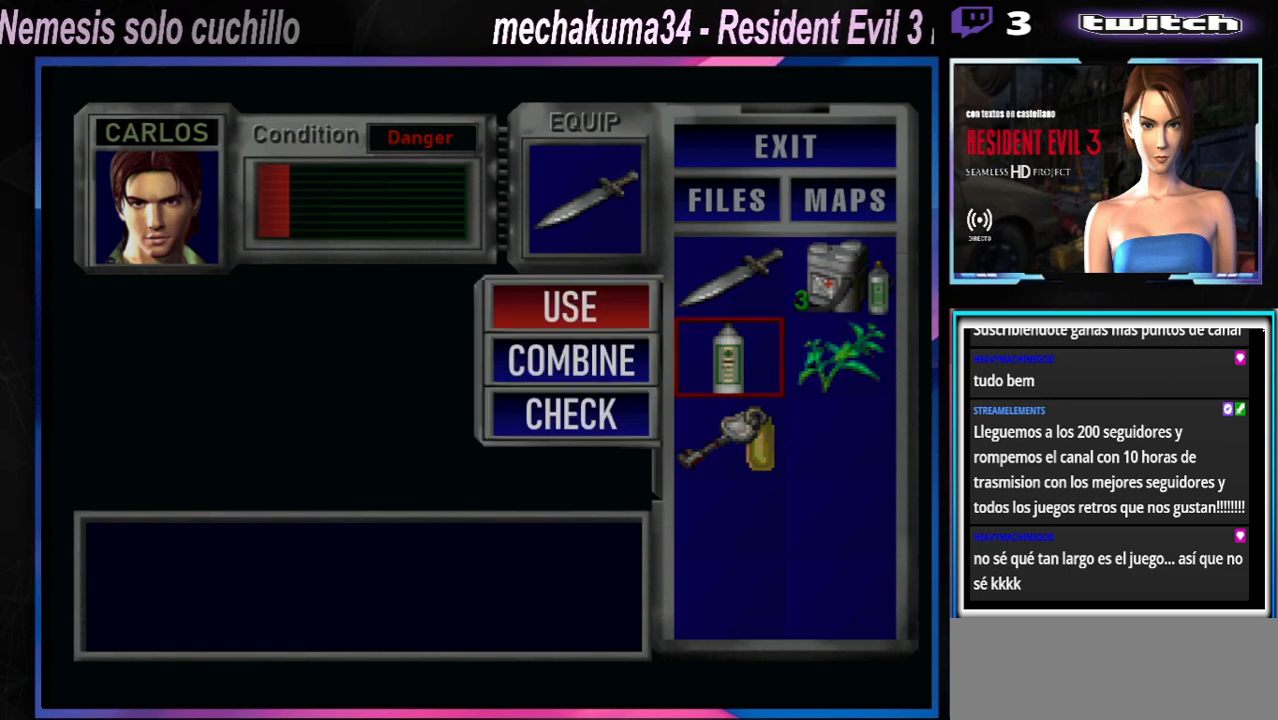
{"dt_ms": 500, "buttons": [], "left_stick": "center", "events": []}
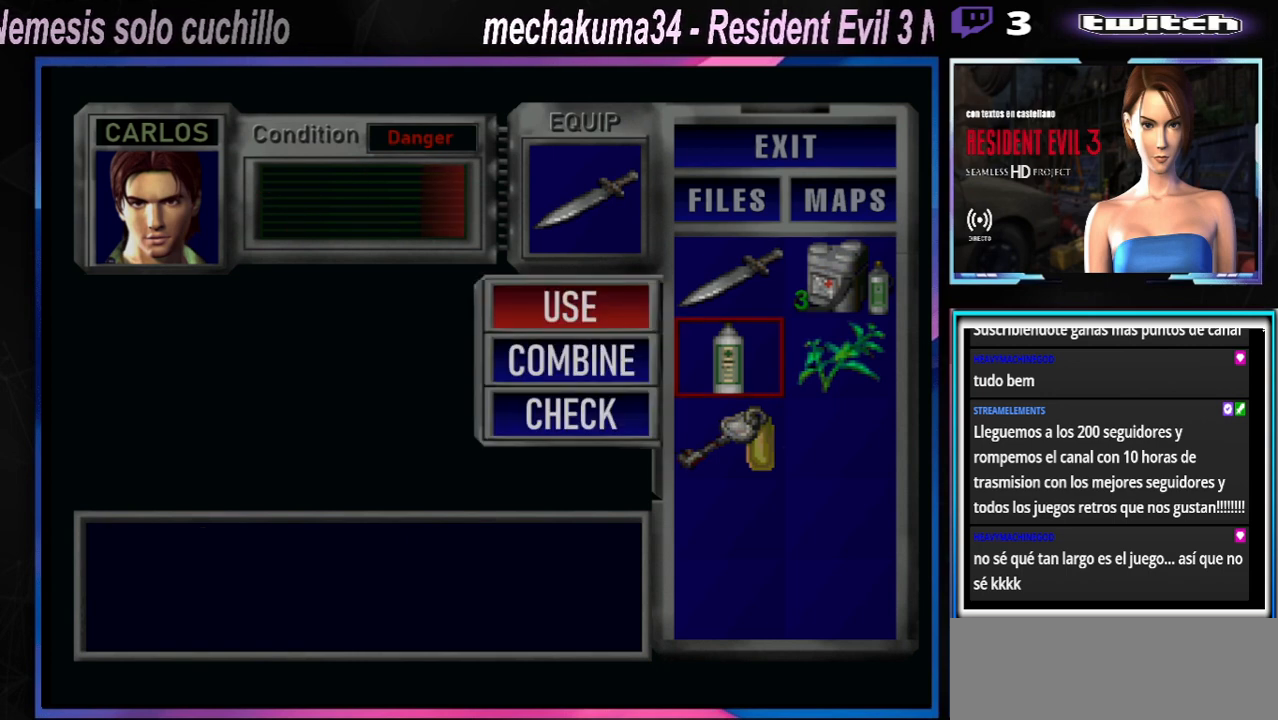
{"dt_ms": 1000, "buttons": ["A", "X"], "left_stick": "up"}
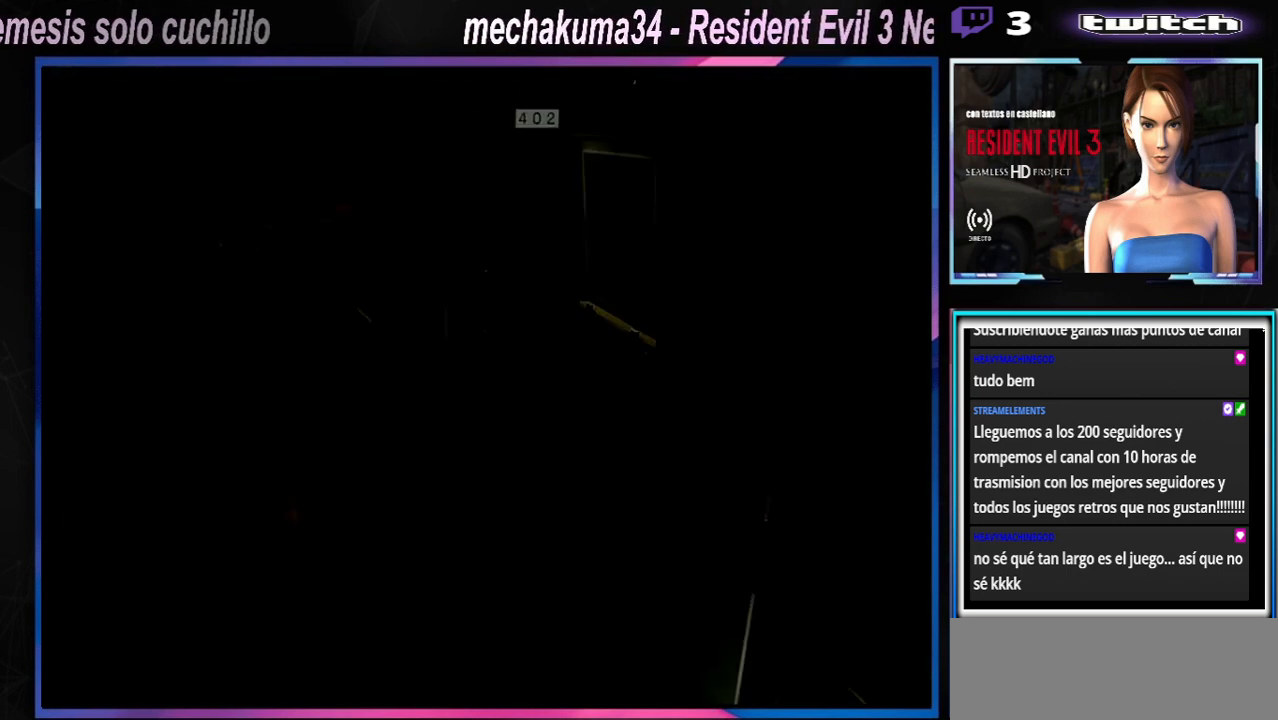
{"dt_ms": 500, "buttons": ["A", "X"], "left_stick": "up-left", "events": [[200, "A", "up"], [233, "A", "down"], [300, "left_stick", "up-left"], [400, "A", "up"], [500, "A", "down"]]}
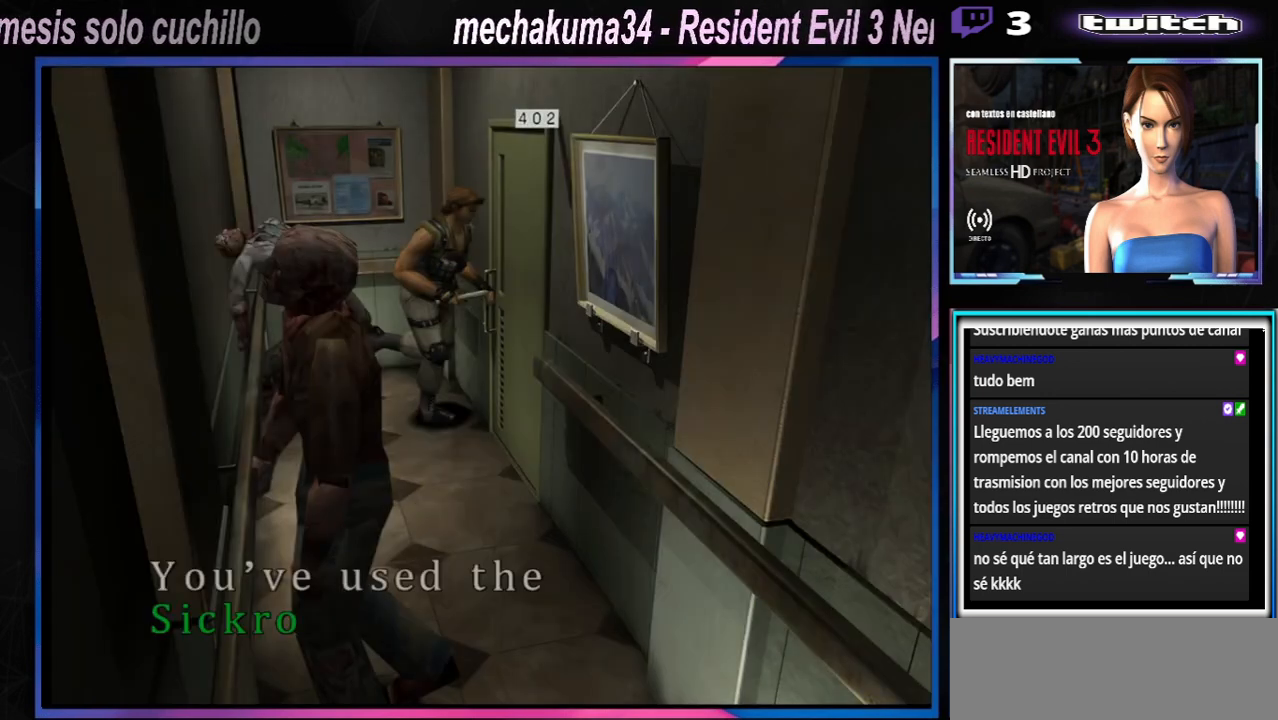
{"dt_ms": 500, "buttons": [], "left_stick": "center", "events": [[133, "A", "up"], [133, "left_stick", "center"], [167, "X", "up"], [267, "A", "down"], [367, "A", "up"], [467, "A", "down"], [500, "A", "up"]]}
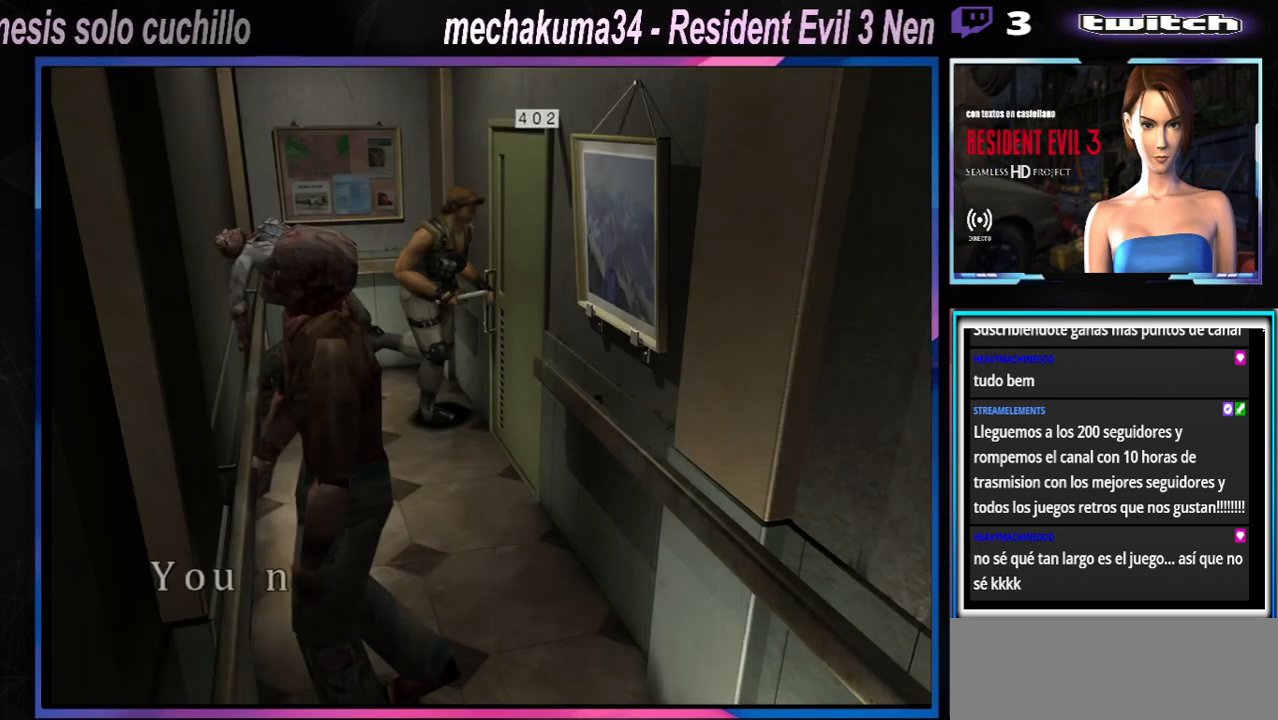
{"dt_ms": 500, "buttons": ["A"], "left_stick": "center", "events": [[100, "A", "down"], [167, "A", "up"], [233, "A", "down"], [300, "A", "up"], [367, "A", "down"], [433, "A", "up"], [467, "A", "down"]]}
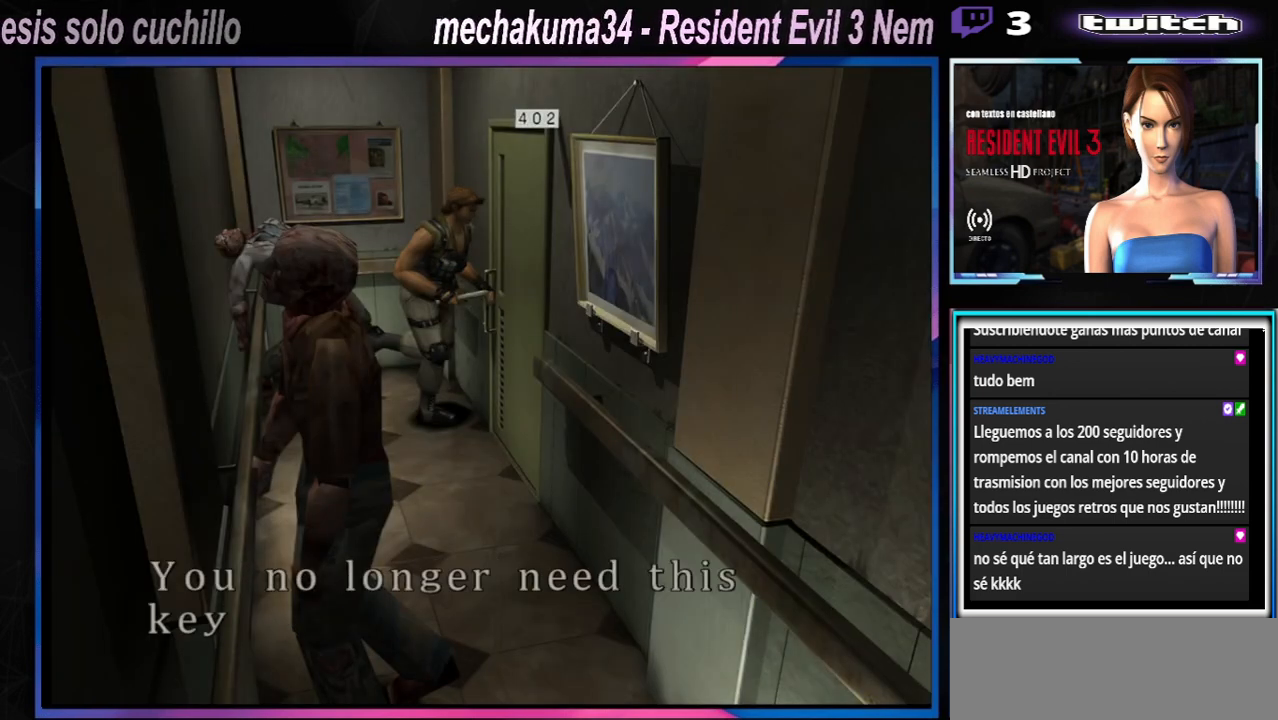
{"dt_ms": 500, "buttons": ["A"], "left_stick": "center", "events": [[67, "A", "up"], [133, "A", "down"], [167, "A", "up"], [233, "A", "down"], [333, "A", "up"], [400, "A", "down"], [467, "A", "up"], [500, "A", "down"]]}
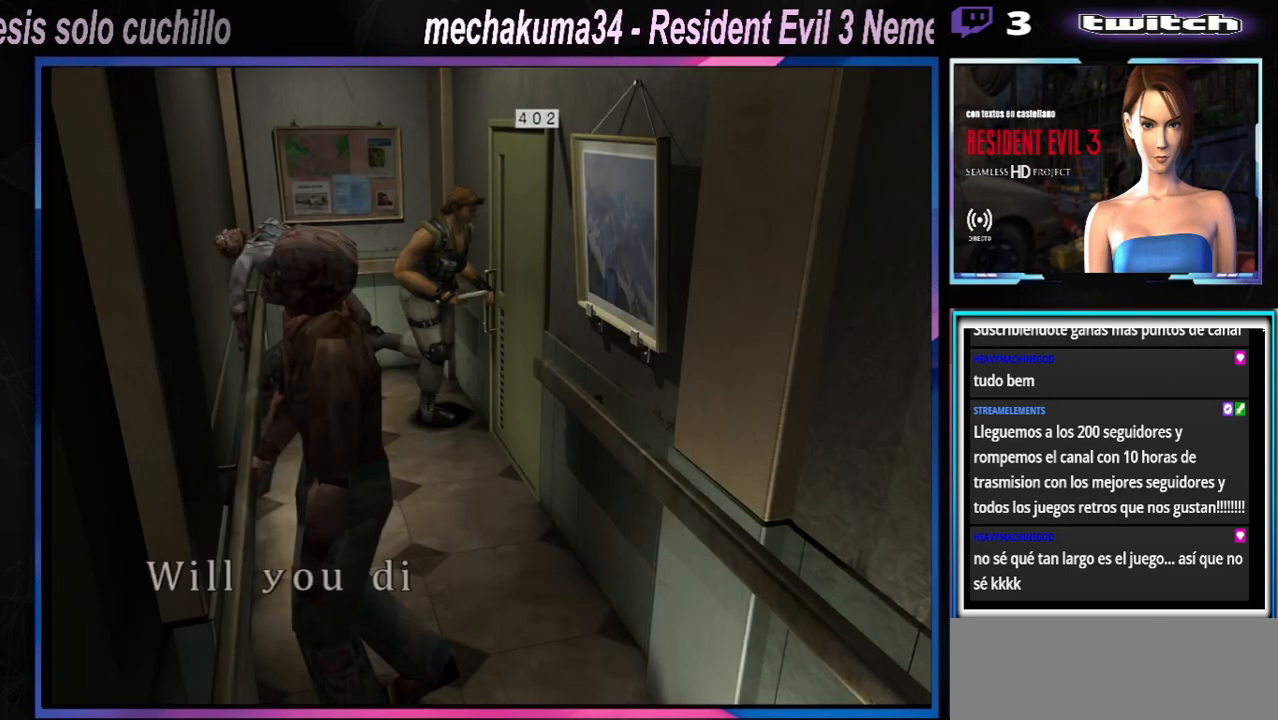
{"dt_ms": 500, "buttons": [], "left_stick": "center", "events": [[100, "A", "up"], [167, "A", "down"], [233, "A", "up"], [333, "A", "down"], [500, "A", "up"]]}
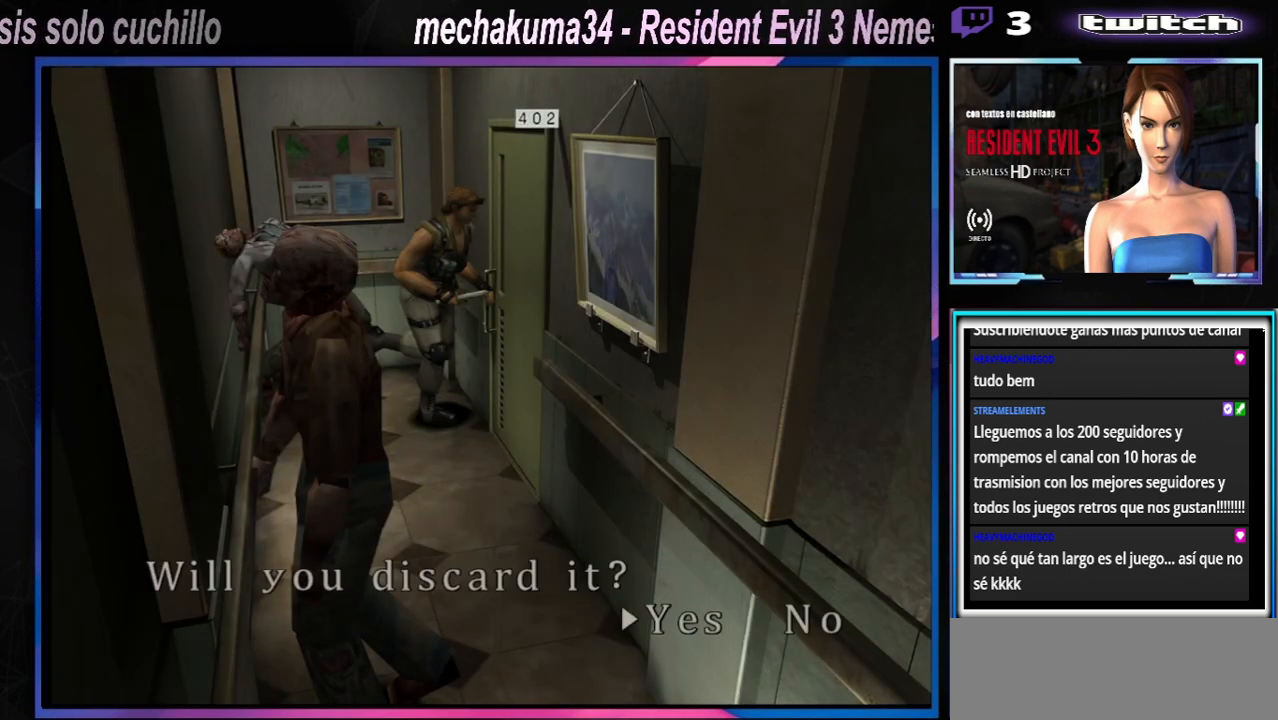
{"dt_ms": 500, "buttons": ["A"], "left_stick": "center", "events": [[67, "A", "down"], [167, "A", "up"], [233, "A", "down"], [333, "A", "up"], [500, "A", "down"]]}
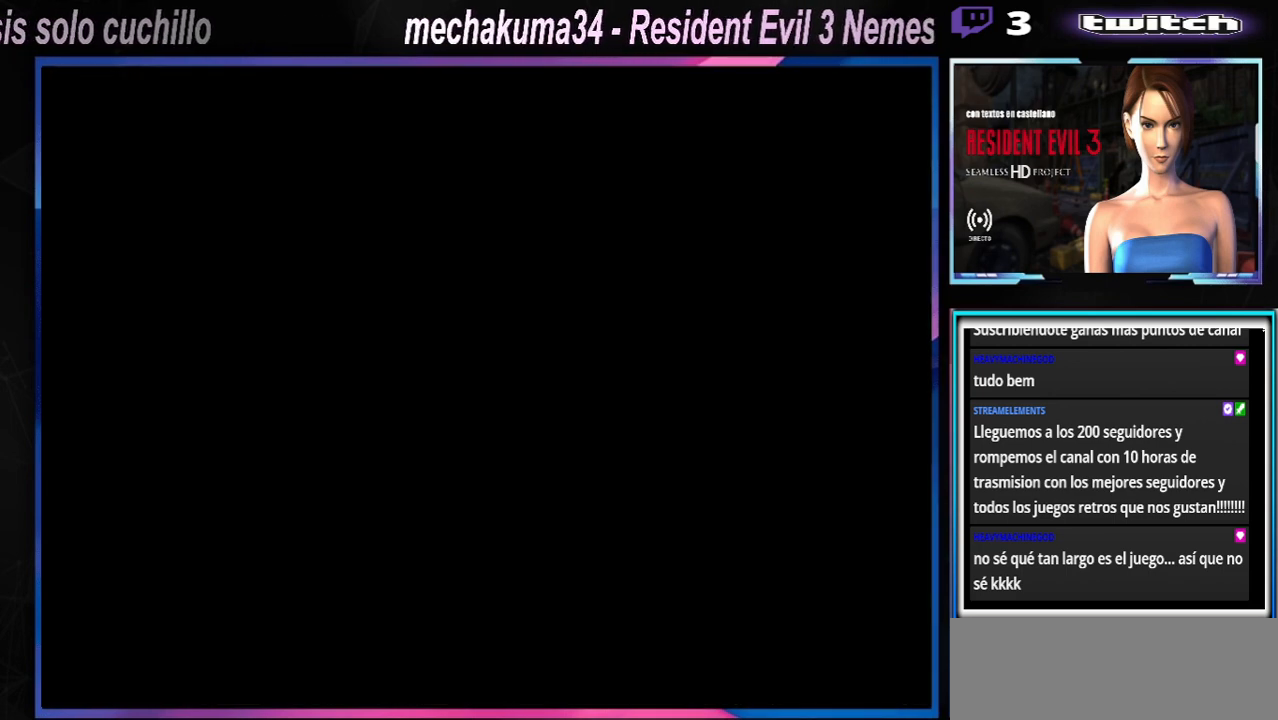
{"dt_ms": 500, "buttons": [], "left_stick": "center", "events": [[67, "A", "up"], [167, "A", "down"], [267, "A", "up"]]}
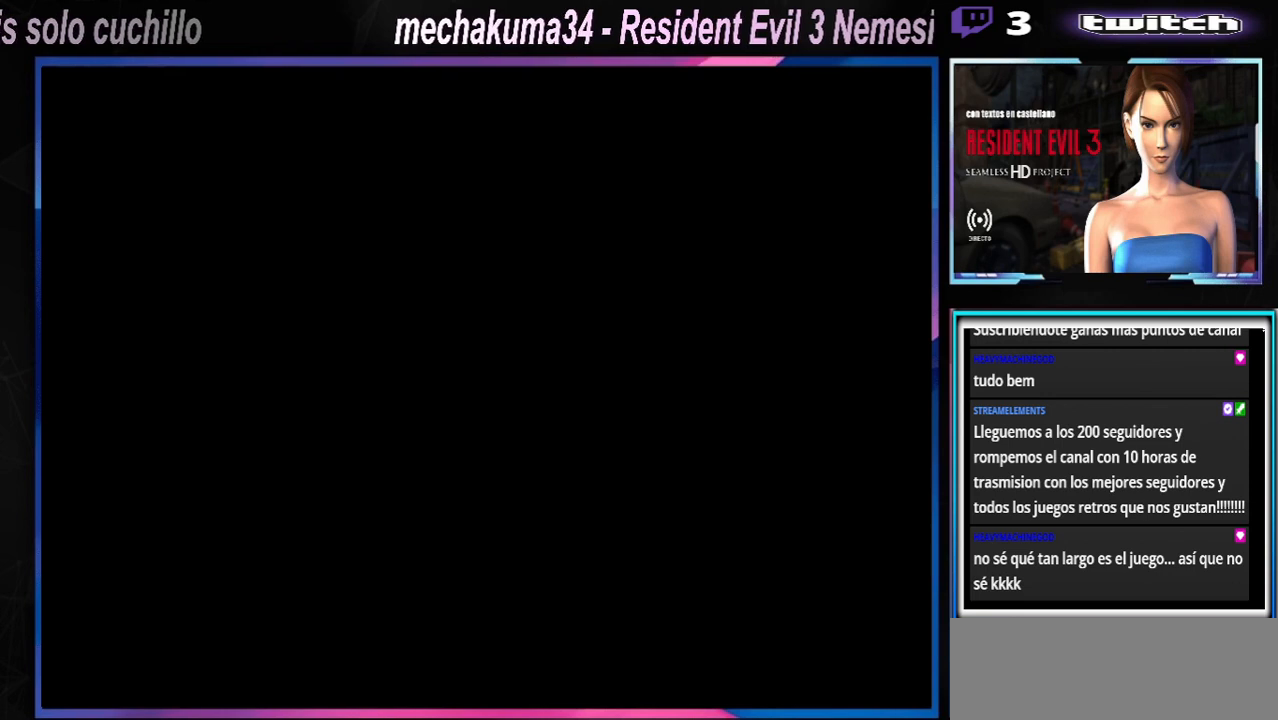
{"dt_ms": 500, "buttons": [], "left_stick": "center", "events": []}
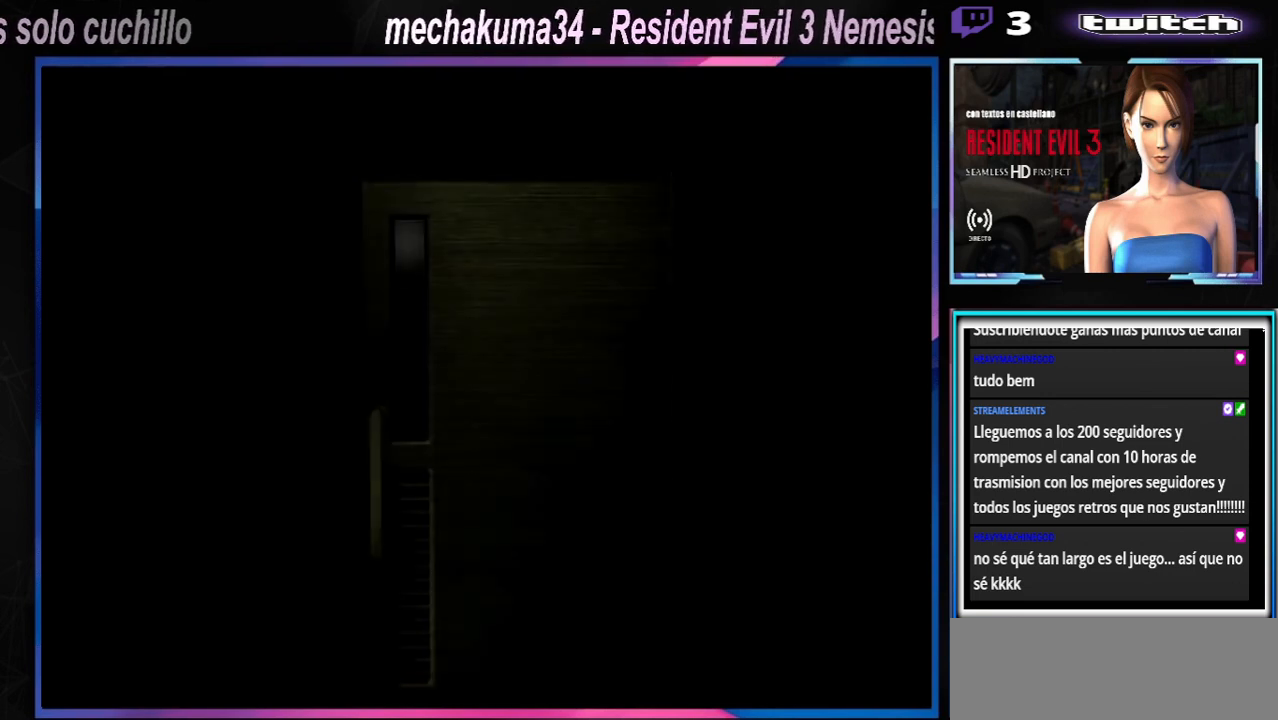
{"dt_ms": 500, "buttons": [], "left_stick": "center", "events": []}
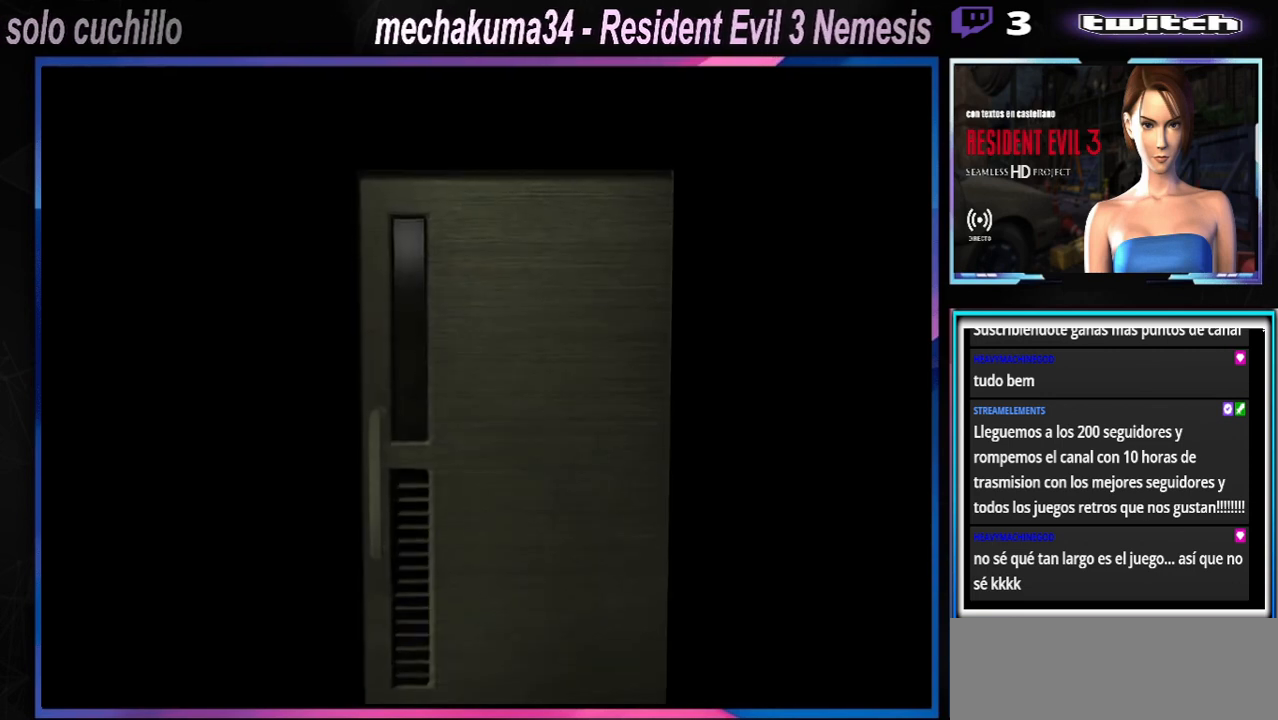
{"dt_ms": 500, "buttons": [], "left_stick": "center", "events": [[167, "A", "down"], [333, "A", "up"]]}